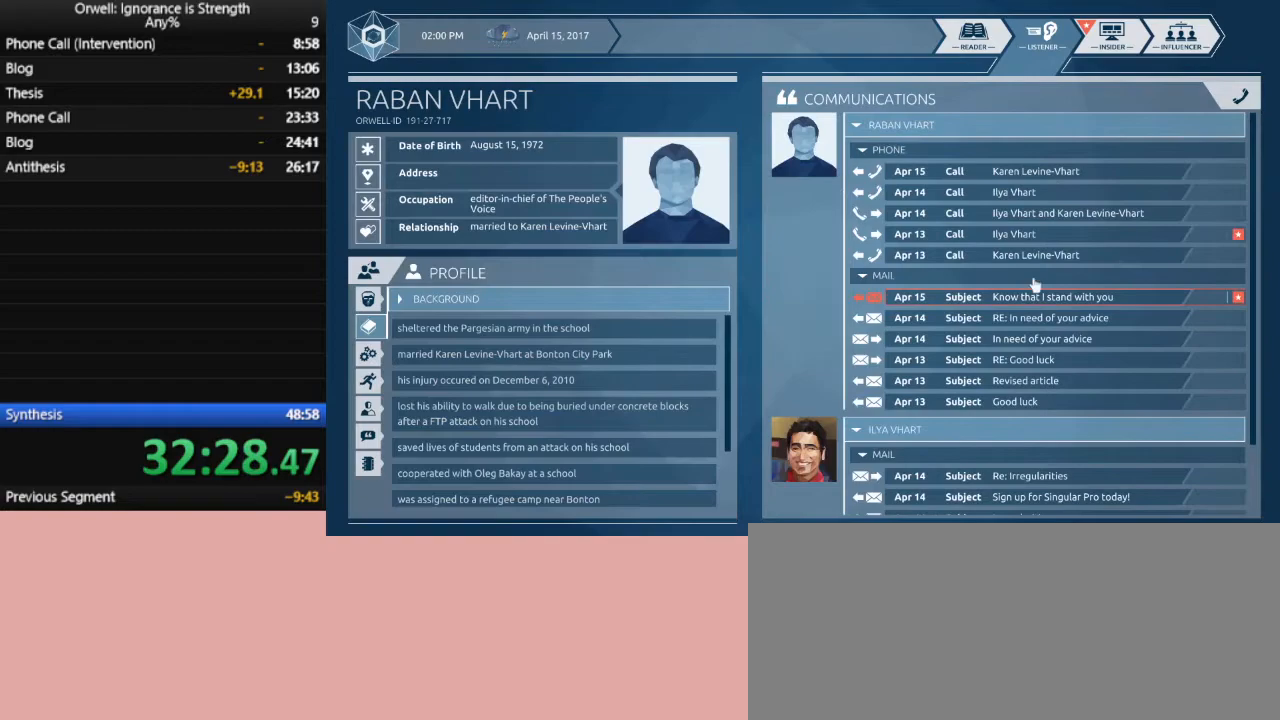
Gameplay with keyboard and mouse; each line is a JSON object with the keys and mouse buttons held at the frame after it. "events" lists presses ("down") and releases ("up") of ".", "/", "0", "1", "2", "3", "4", "5", "6", "7", "8", "9", "a", "alt_l", "alt_r", "b", "backslash", "backspace", "c", "caps_lock", "comma", "ctrl_l", "ctrl_r", "d", "down", "e", "equals", "escape", "f", "f1", "f10", "f11", "f12", "f2", "f3", "f4", "f5", "f6", "f7", "f8", "f9", "g", "h", "i", "j", "k", "l", "lbracket", "left", "m", "minus", "n", "o", "p", "q", "quote", "r", "rbracket", "return", "right", "s", "semicolon", "shift_l", "shift_r", "space", "super", "t", "tab", "tilde", "u", "up", "v", "w", "x", "y", "z", "mouse_left" and "mouse_right" between this image and that frame as [ms after this image, input, new state], when the widget could be followed in between. "mouse_left", "mouse_right" = the "left", "right" buttons of the "mouse" list. No other keys are recorded. Mouse movement is not recorded.
{"keys": [], "mouse": [], "events": []}
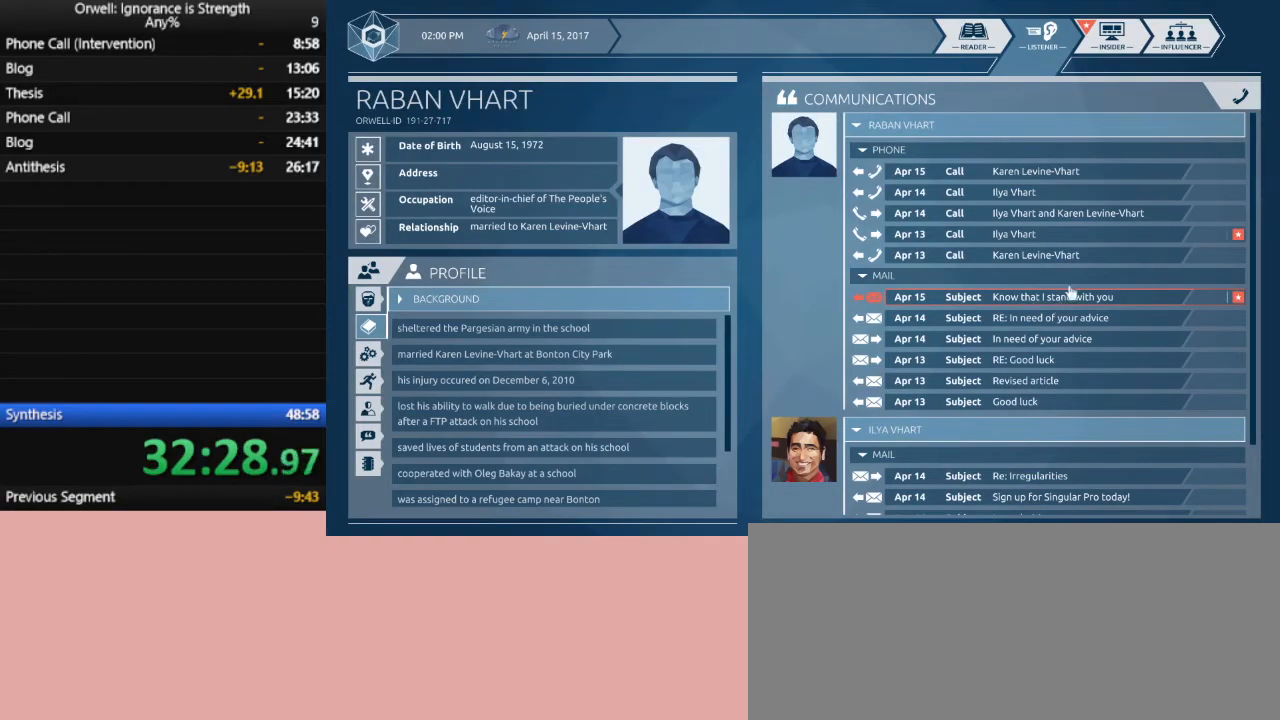
{"keys": [], "mouse": [], "events": []}
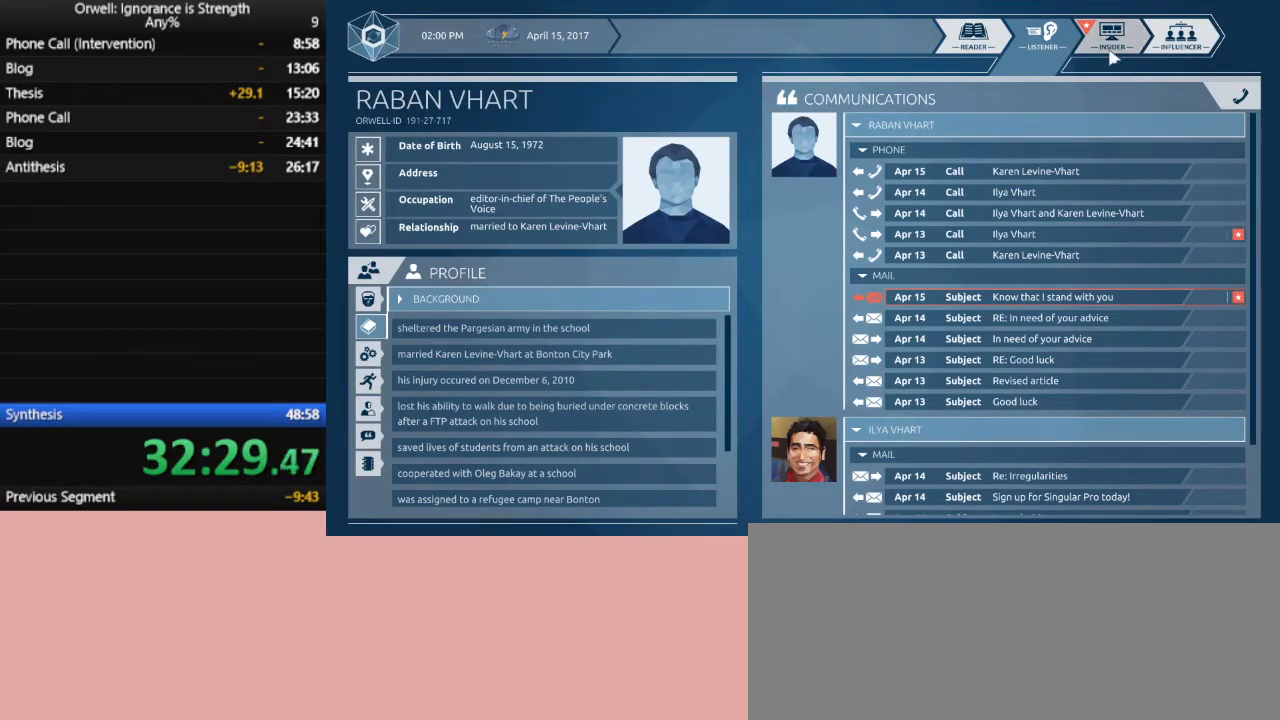
{"keys": [], "mouse": [], "events": [[67, "mouse_left", "down"], [100, "mouse_left", "up"]]}
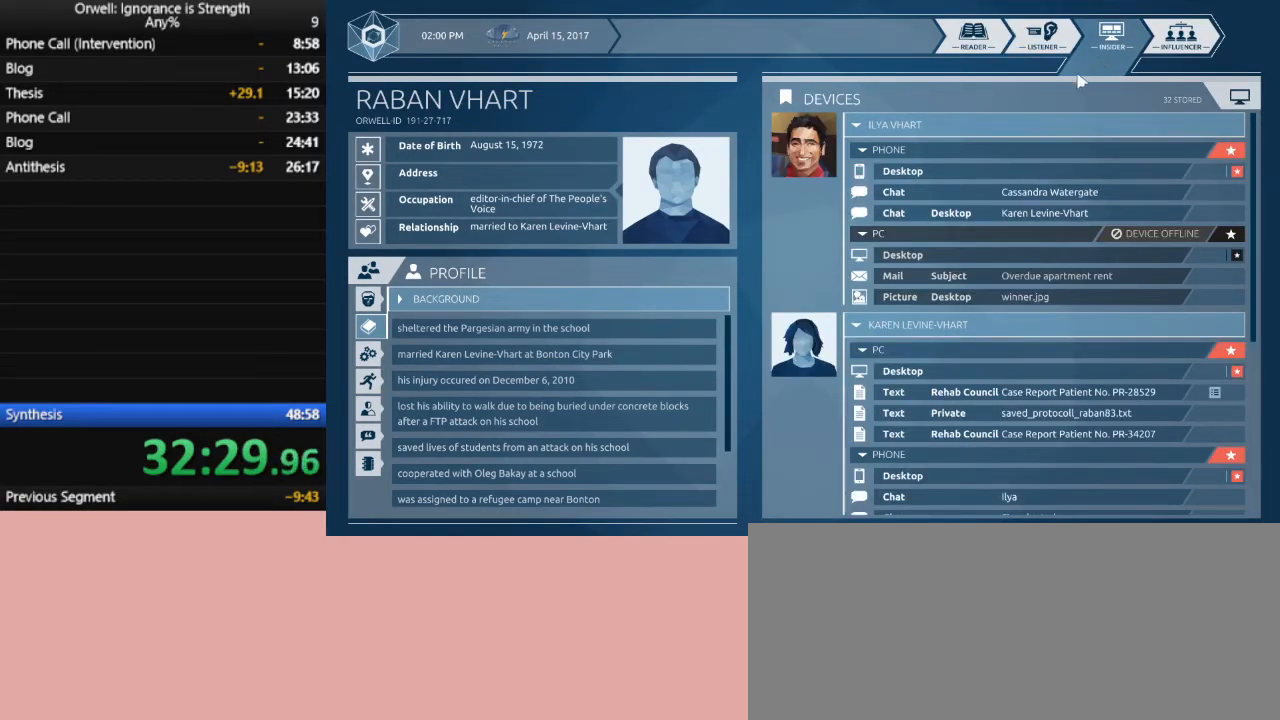
{"keys": [], "mouse": [], "events": []}
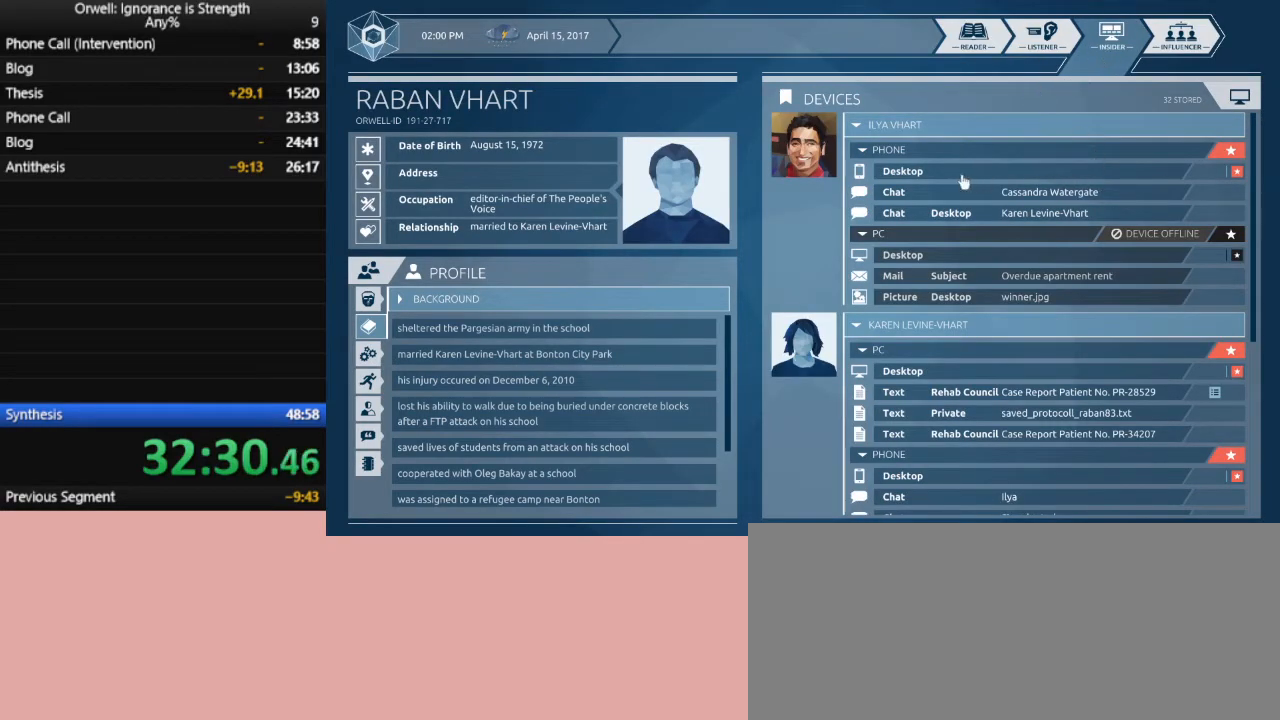
{"keys": [], "mouse": [], "events": []}
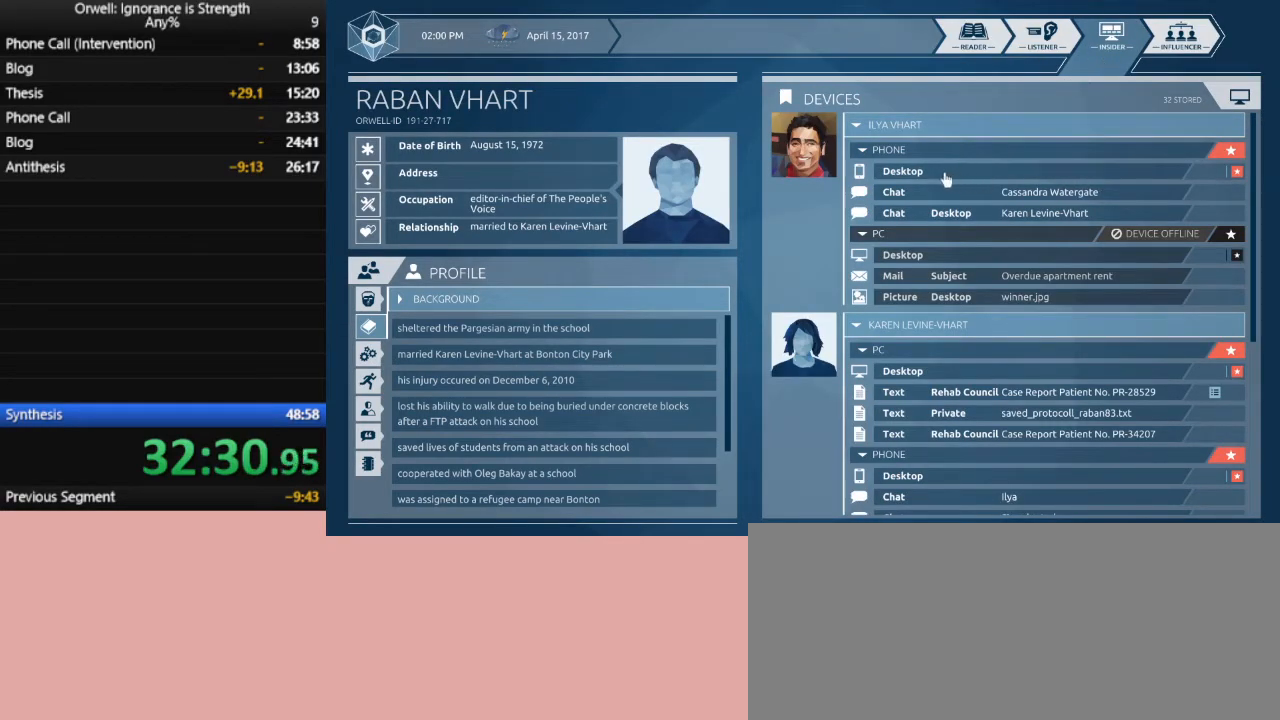
{"keys": [], "mouse": [], "events": [[333, "mouse_left", "down"], [433, "mouse_left", "up"]]}
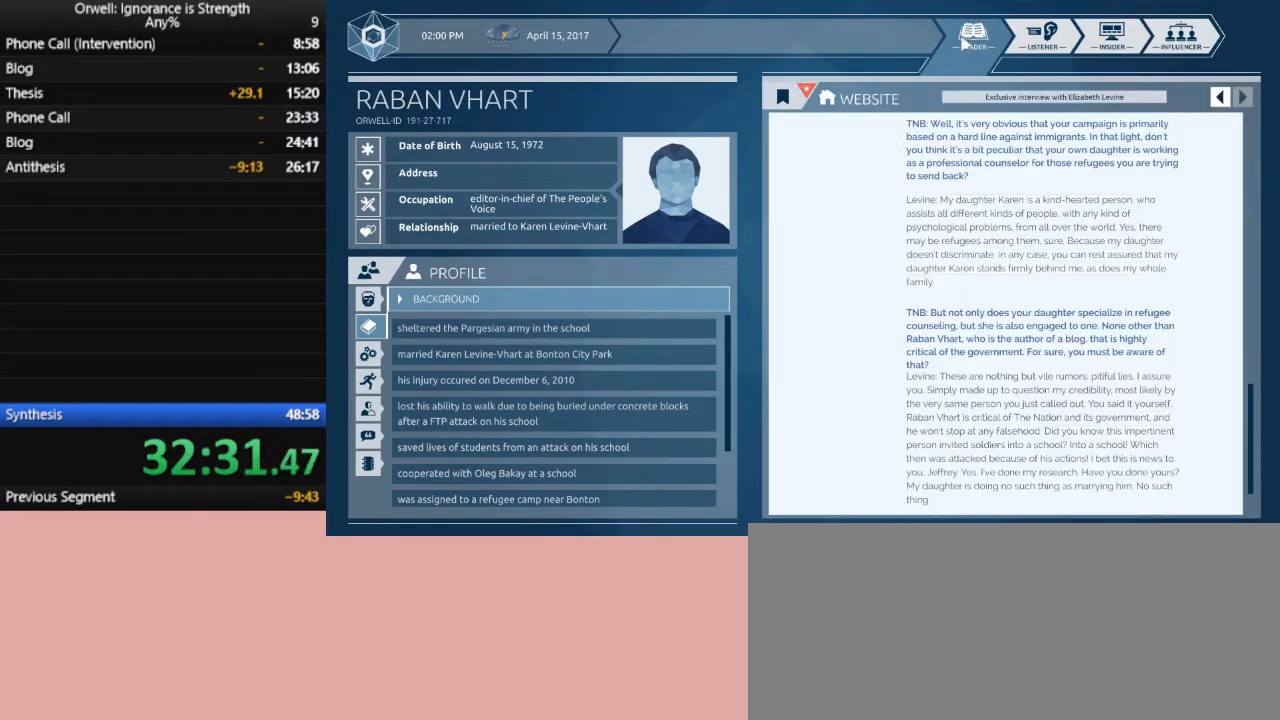
{"keys": [], "mouse": [], "events": []}
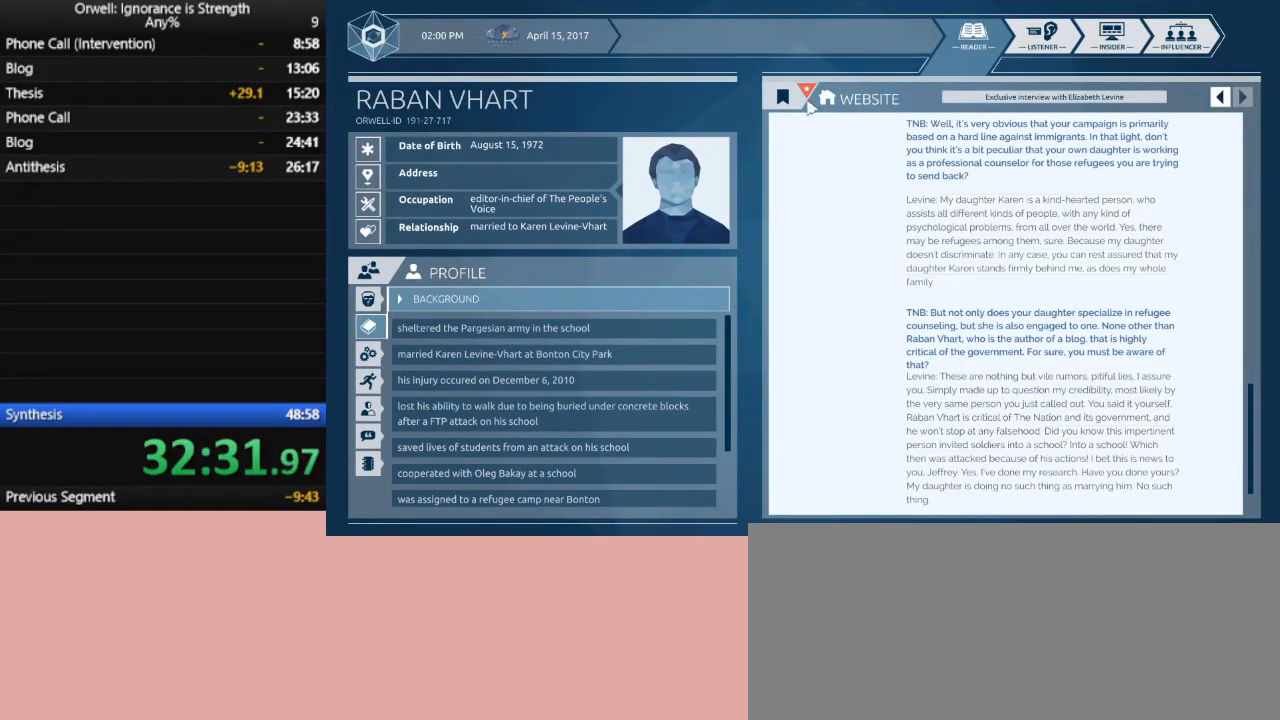
{"keys": [], "mouse": [], "events": [[83, "mouse_left", "down"], [183, "mouse_left", "up"]]}
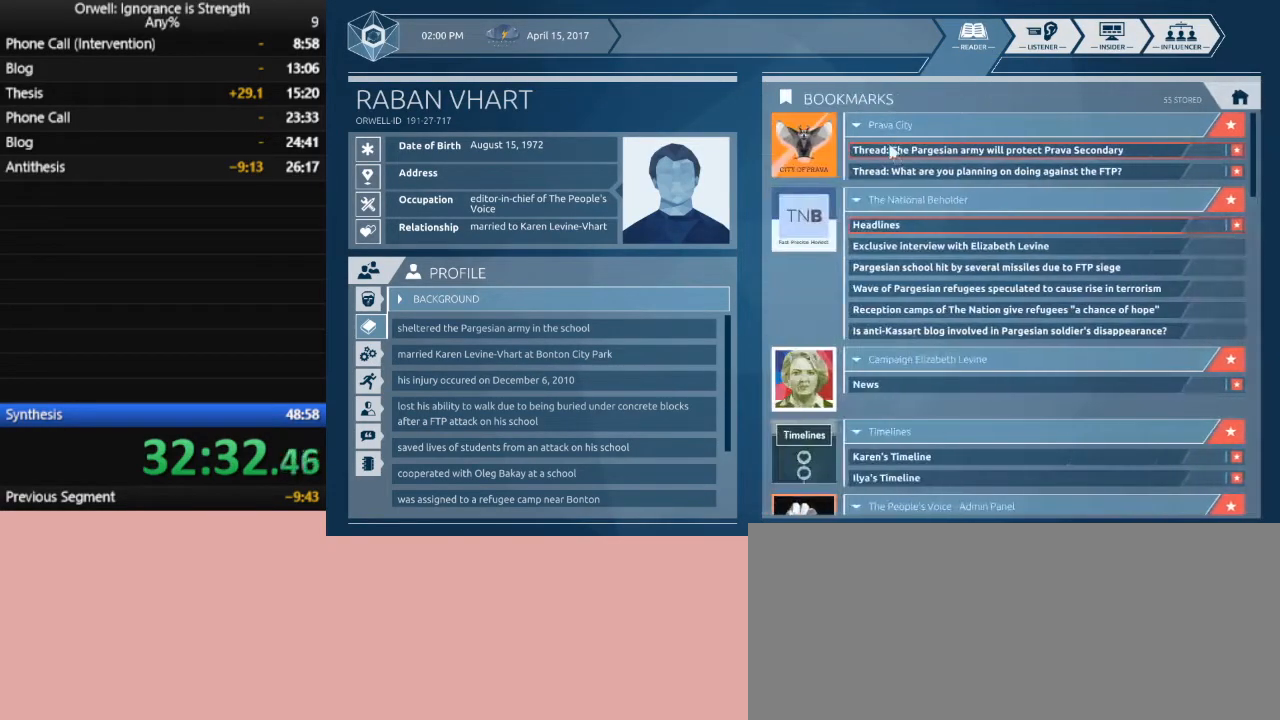
{"keys": [], "mouse": [], "events": [[383, "mouse_left", "down"], [483, "mouse_left", "up"]]}
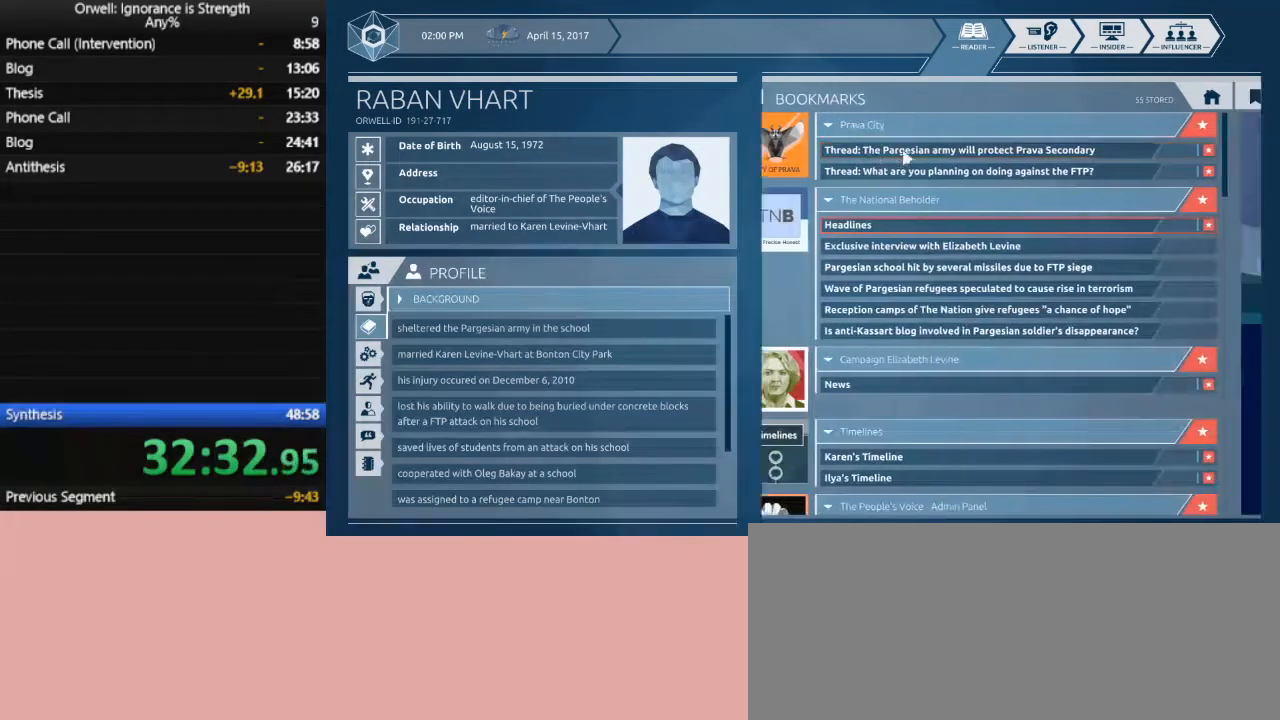
{"keys": [], "mouse": [], "events": []}
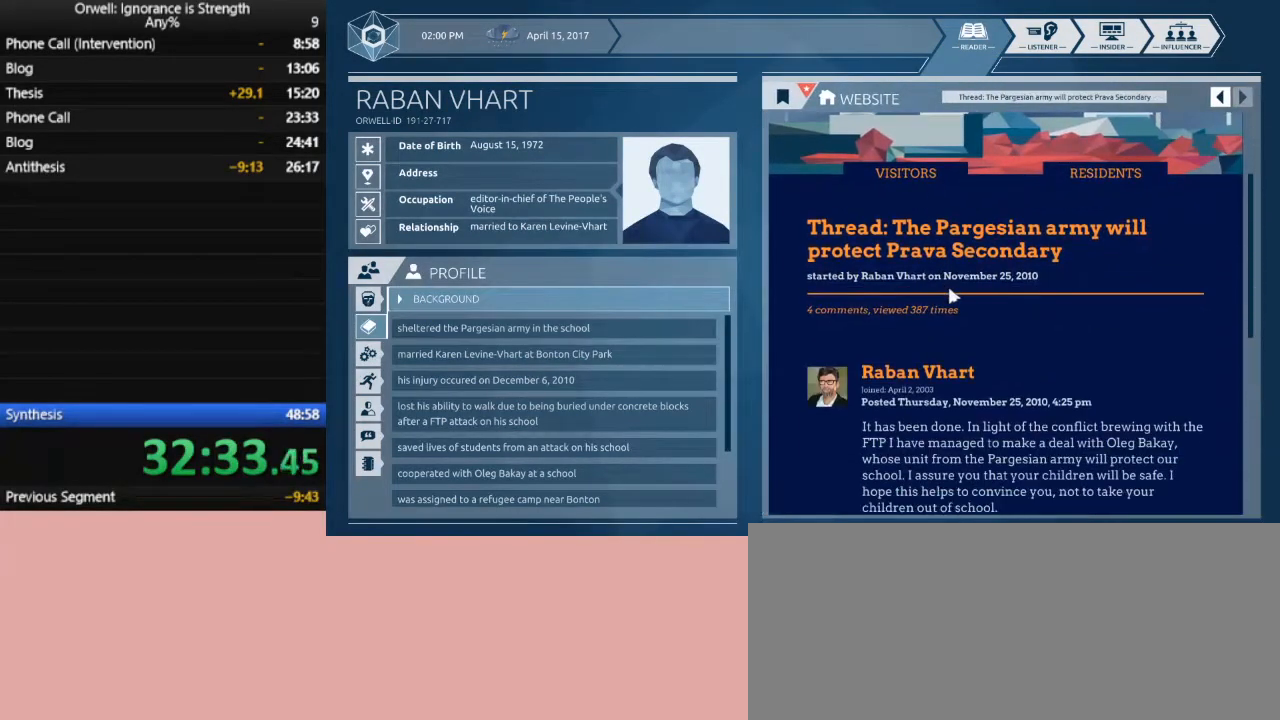
{"keys": [], "mouse": [], "events": []}
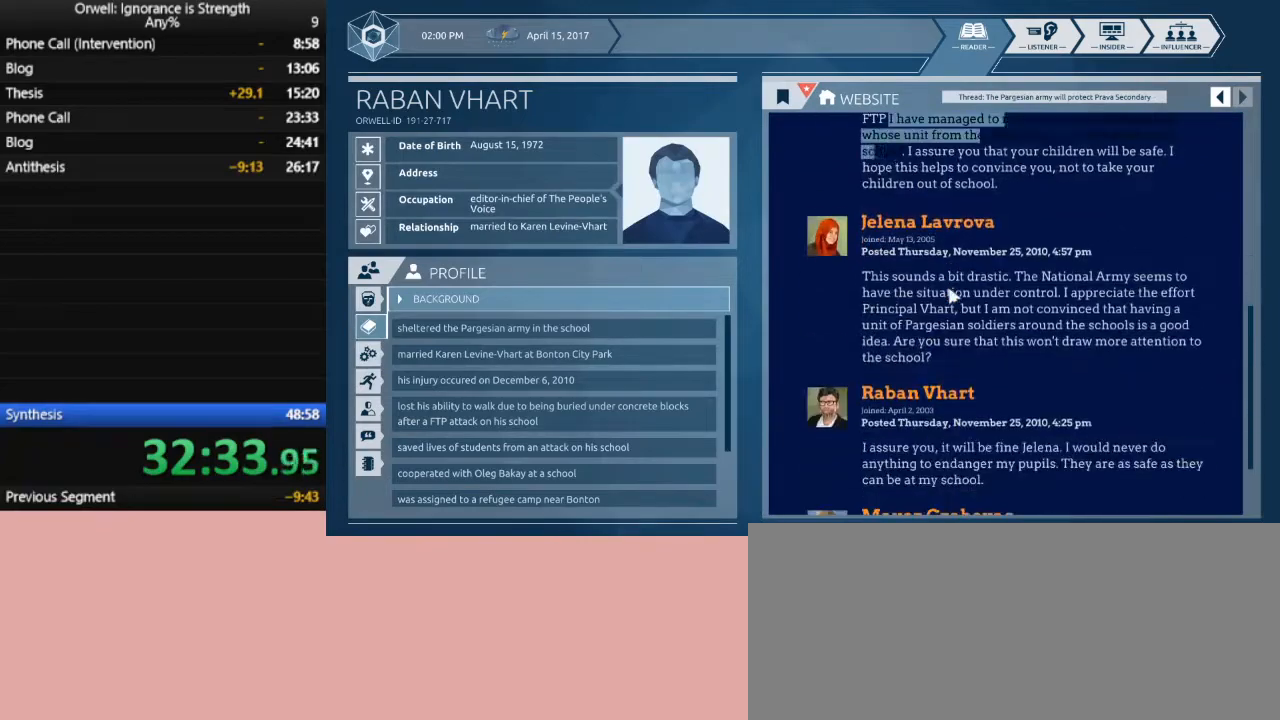
{"keys": [], "mouse": [], "events": []}
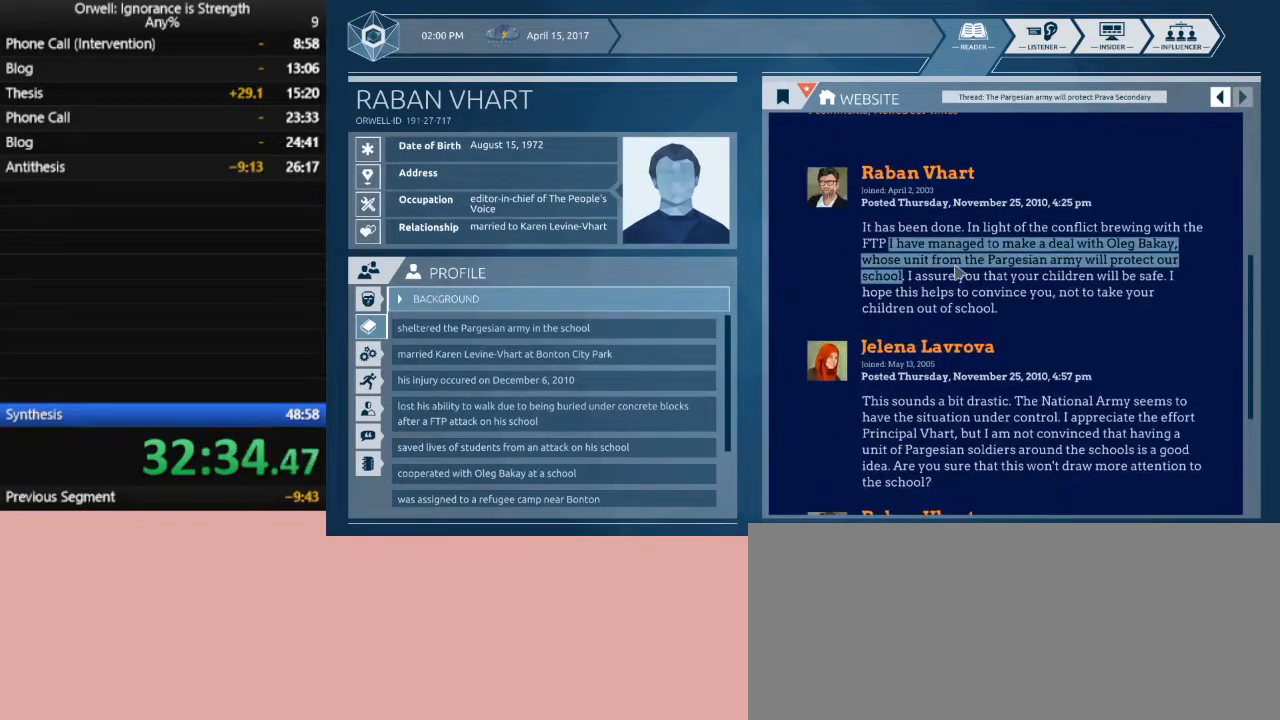
{"keys": [], "mouse": ["left"], "events": [[267, "mouse_left", "down"]]}
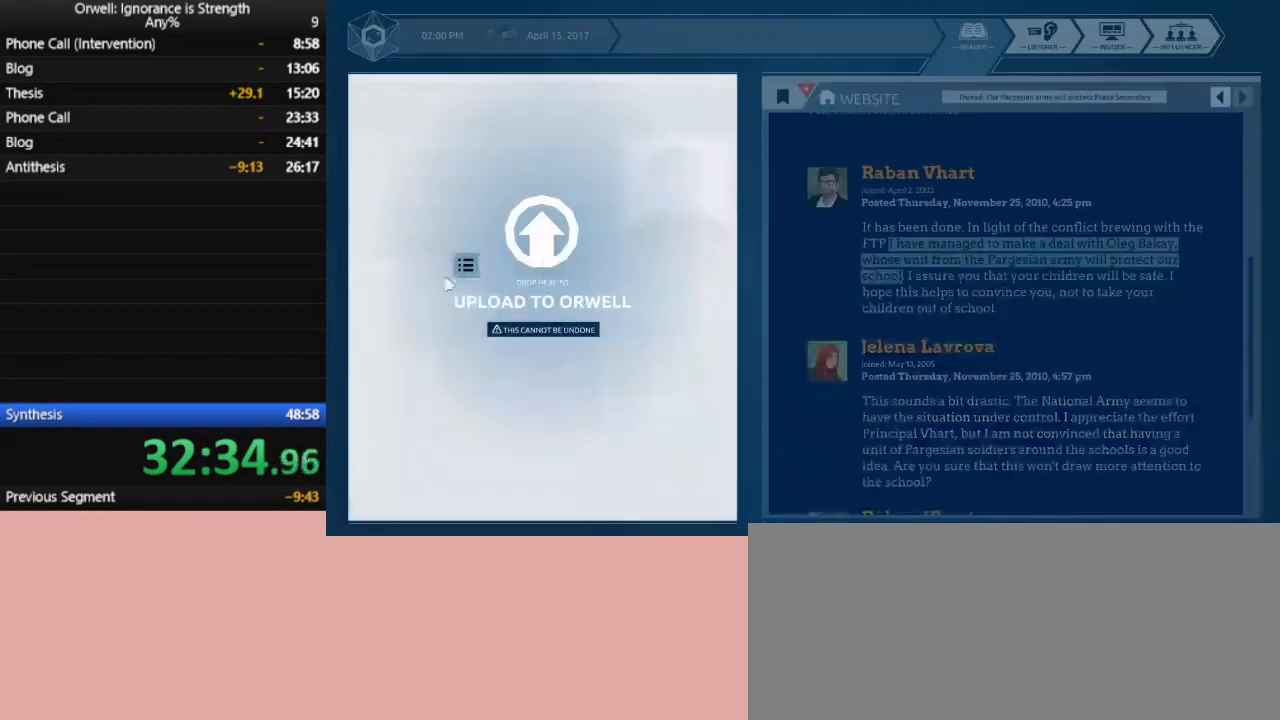
{"keys": [], "mouse": [], "events": [[133, "mouse_left", "up"]]}
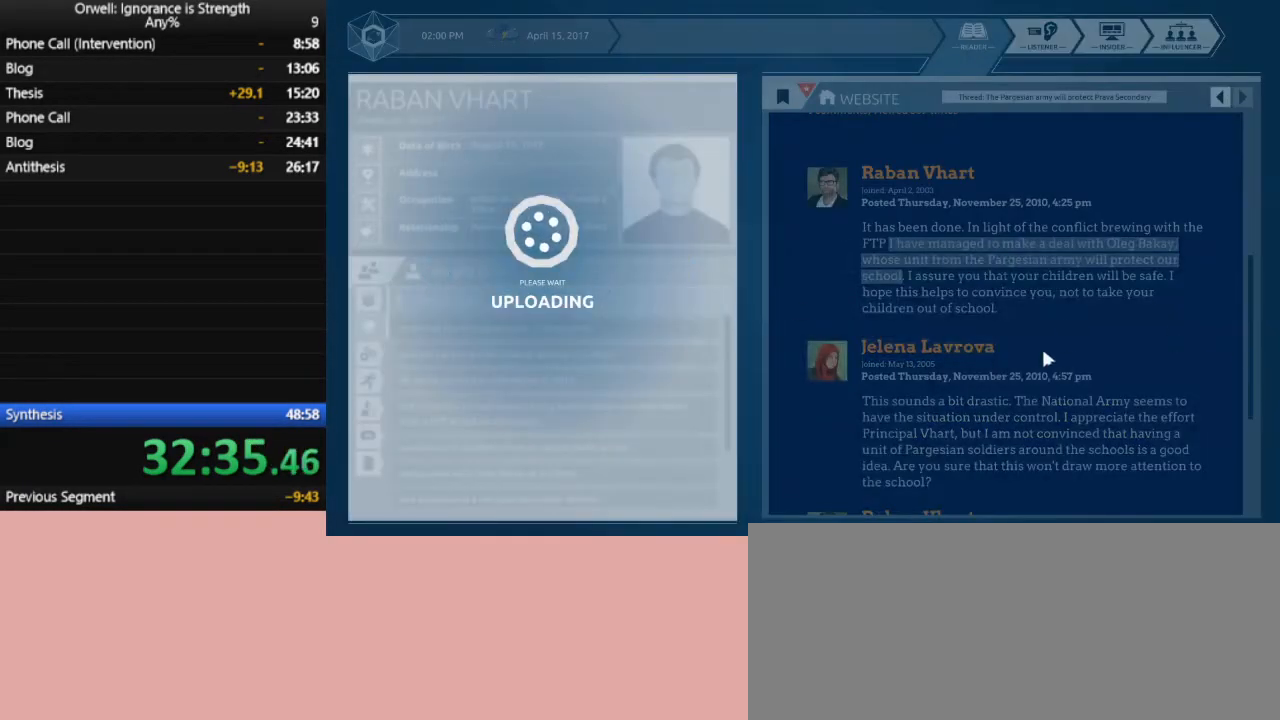
{"keys": [], "mouse": [], "events": []}
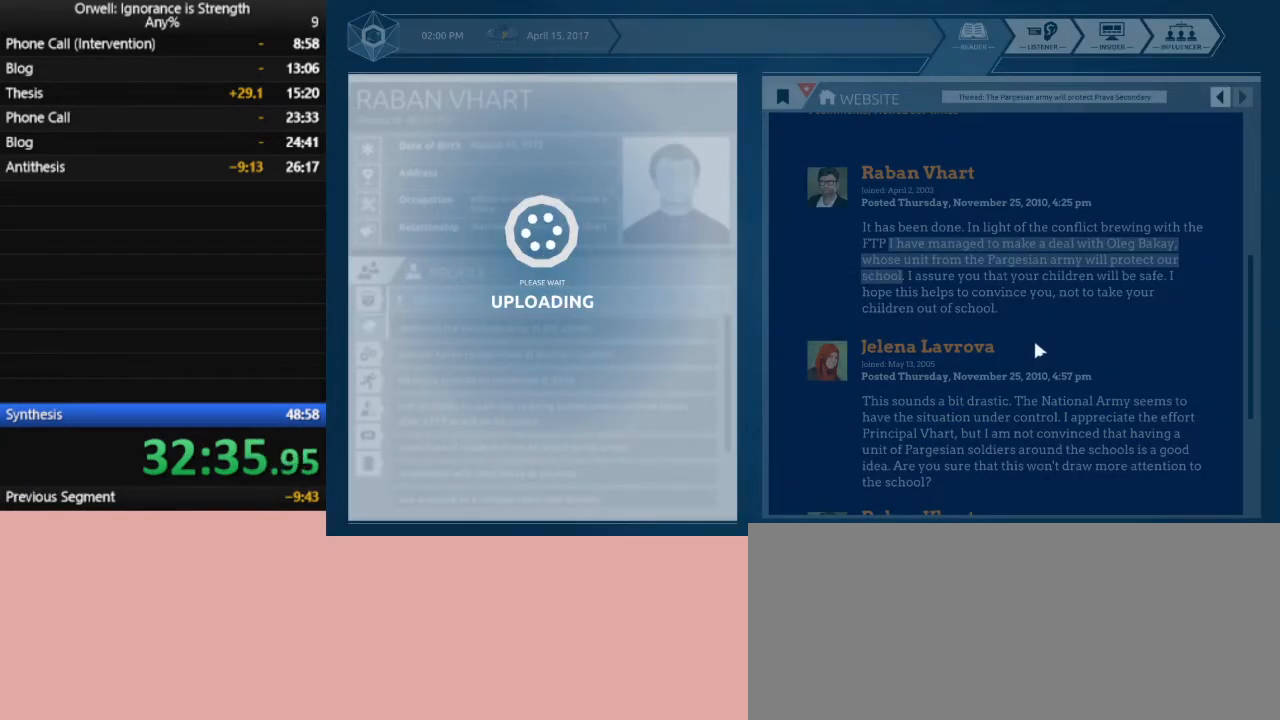
{"keys": [], "mouse": [], "events": []}
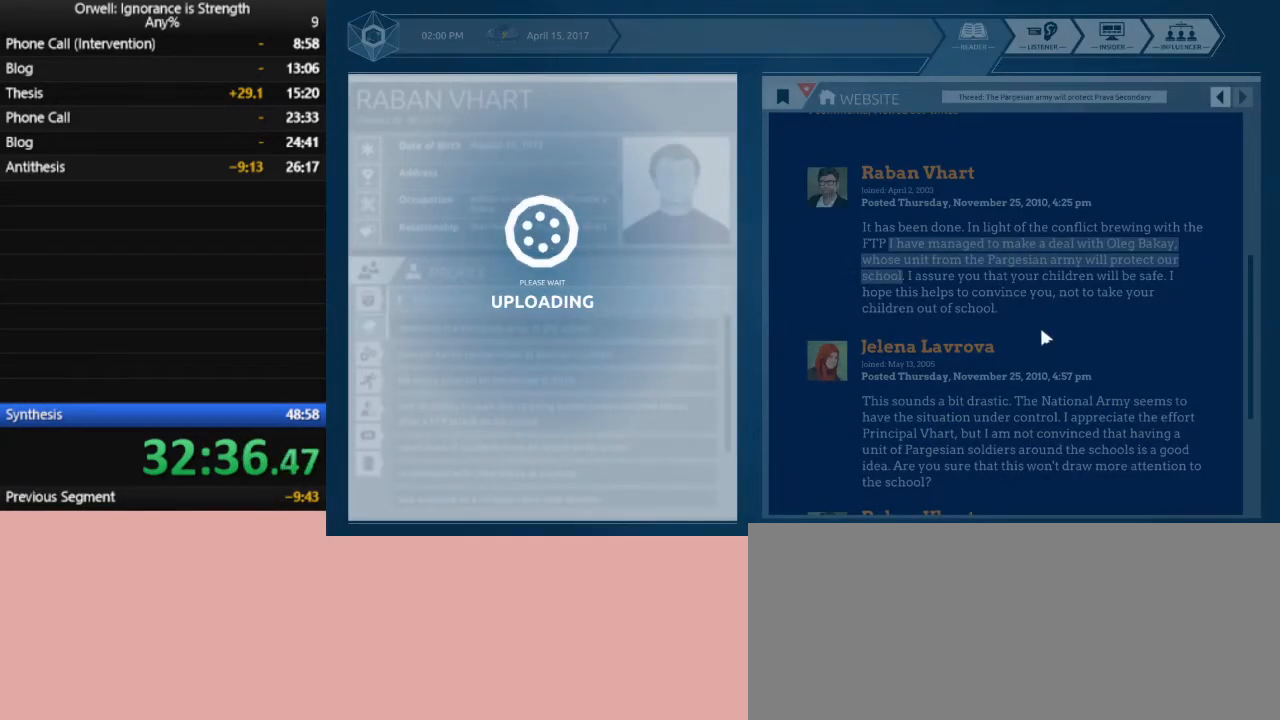
{"keys": [], "mouse": [], "events": []}
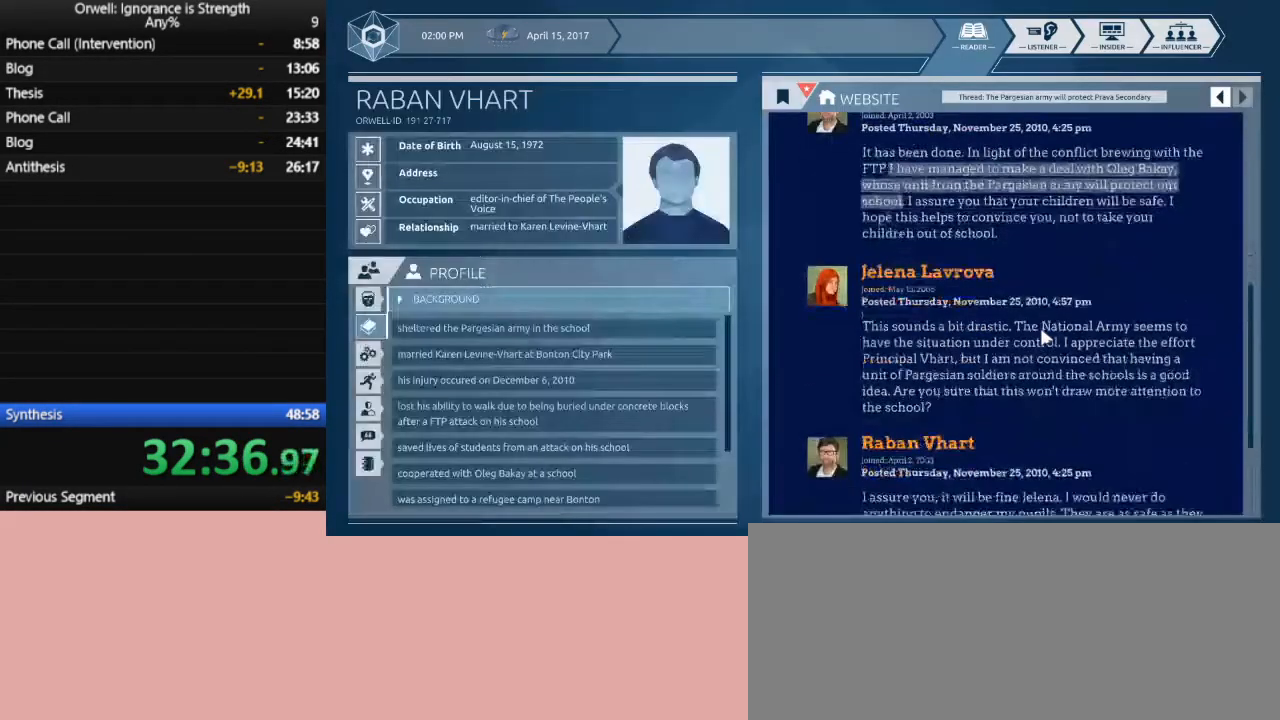
{"keys": [], "mouse": [], "events": []}
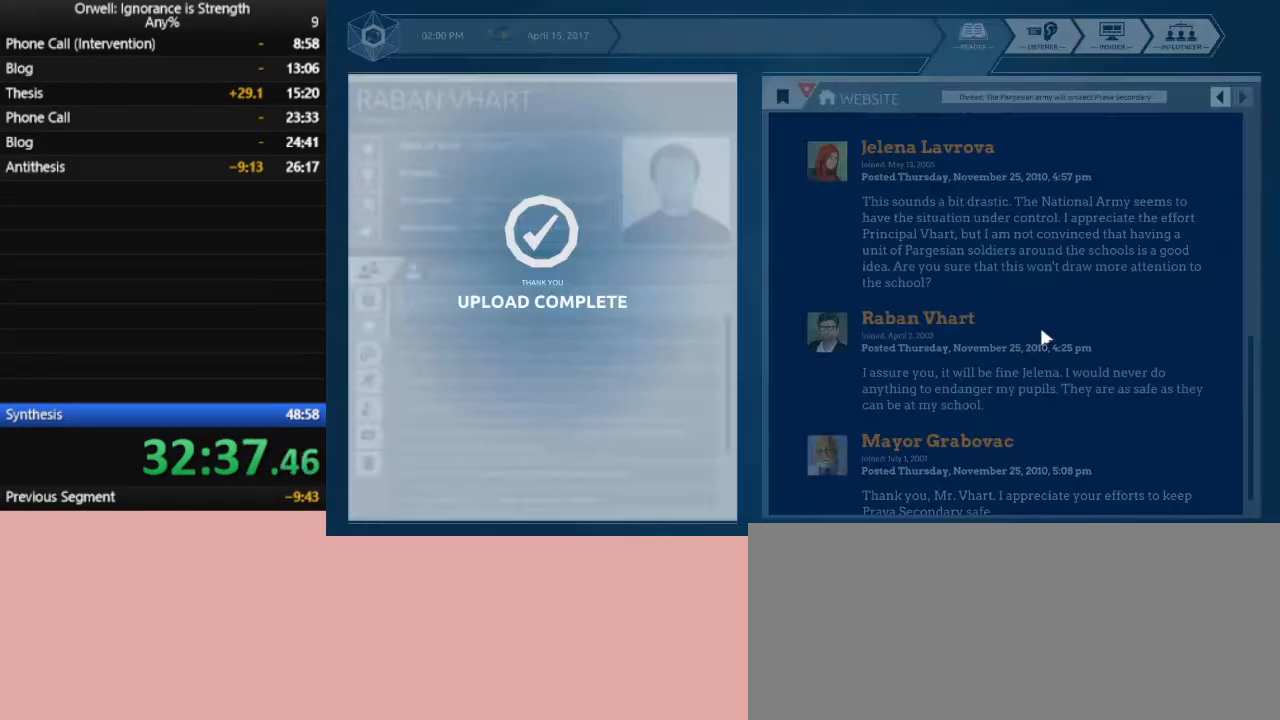
{"keys": [], "mouse": [], "events": []}
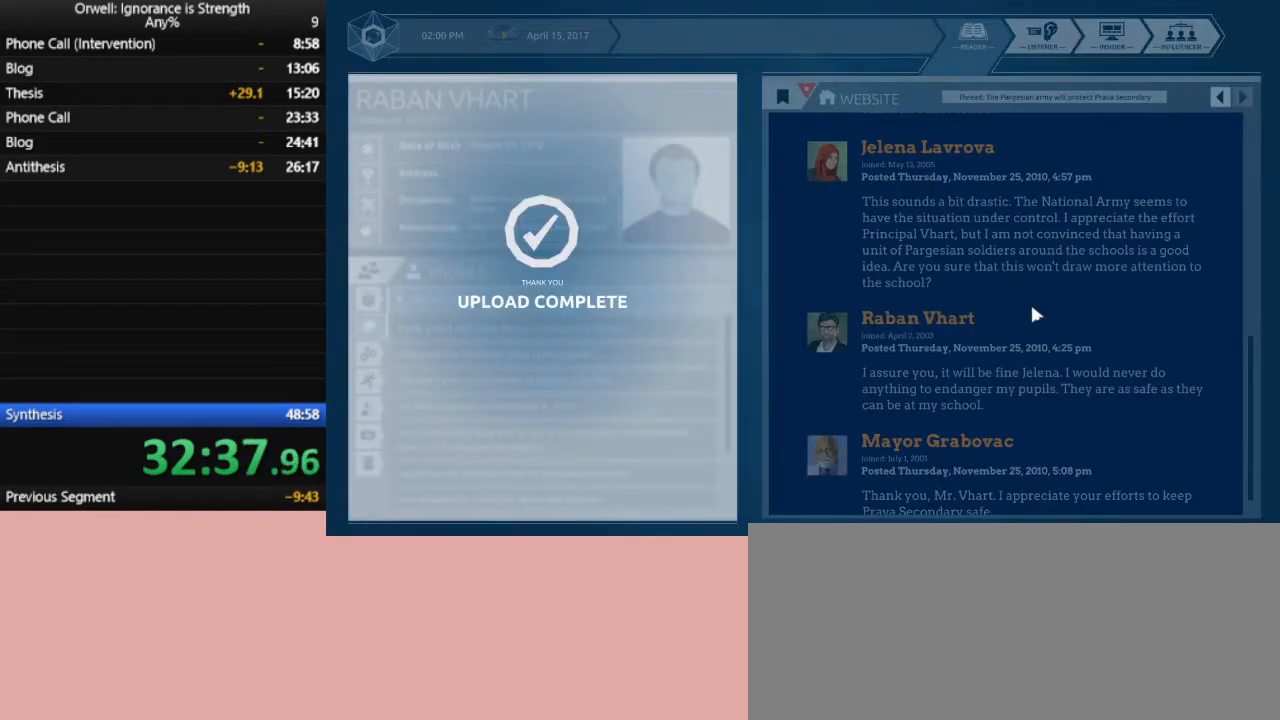
{"keys": [], "mouse": [], "events": []}
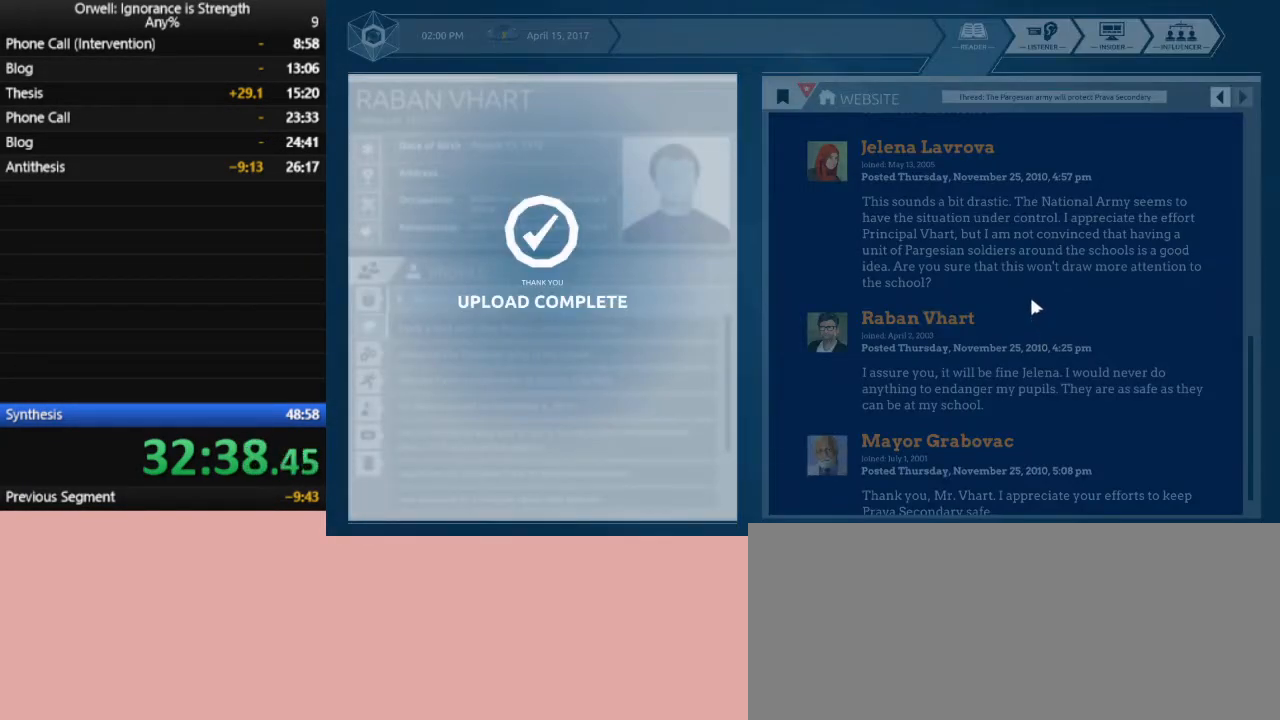
{"keys": [], "mouse": [], "events": []}
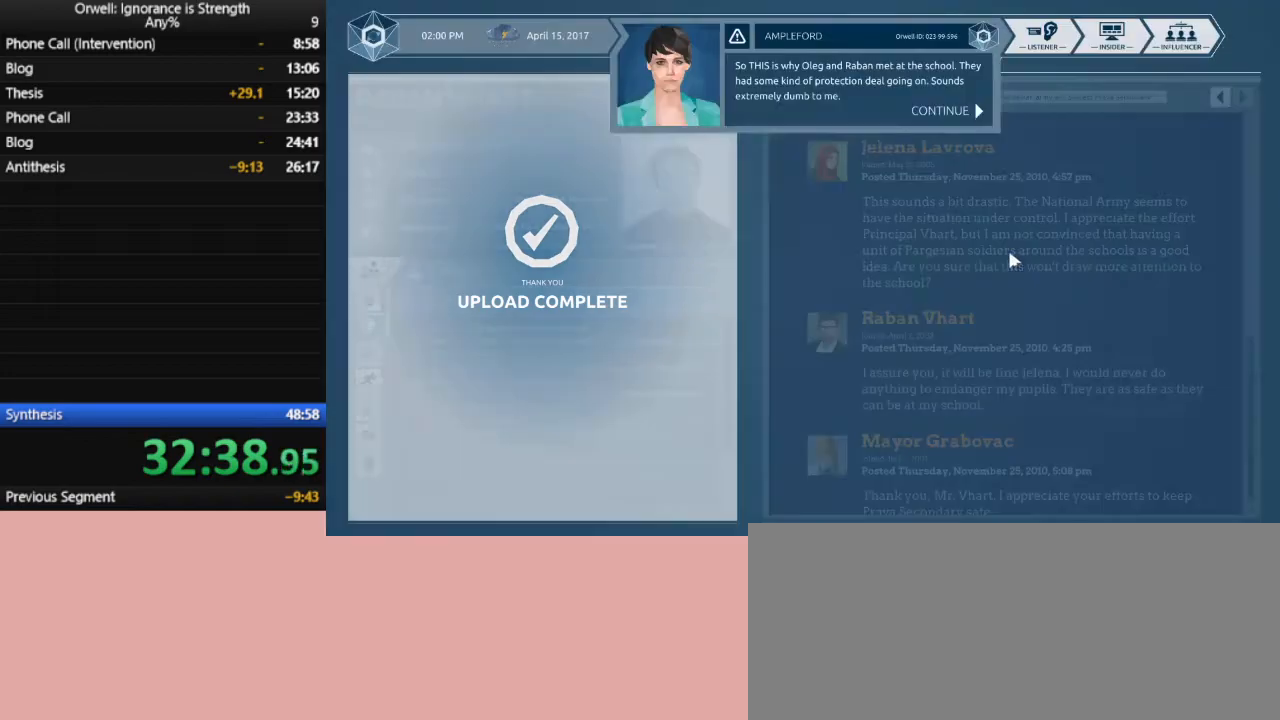
{"keys": [], "mouse": [], "events": [[350, "mouse_left", "down"], [450, "mouse_left", "up"]]}
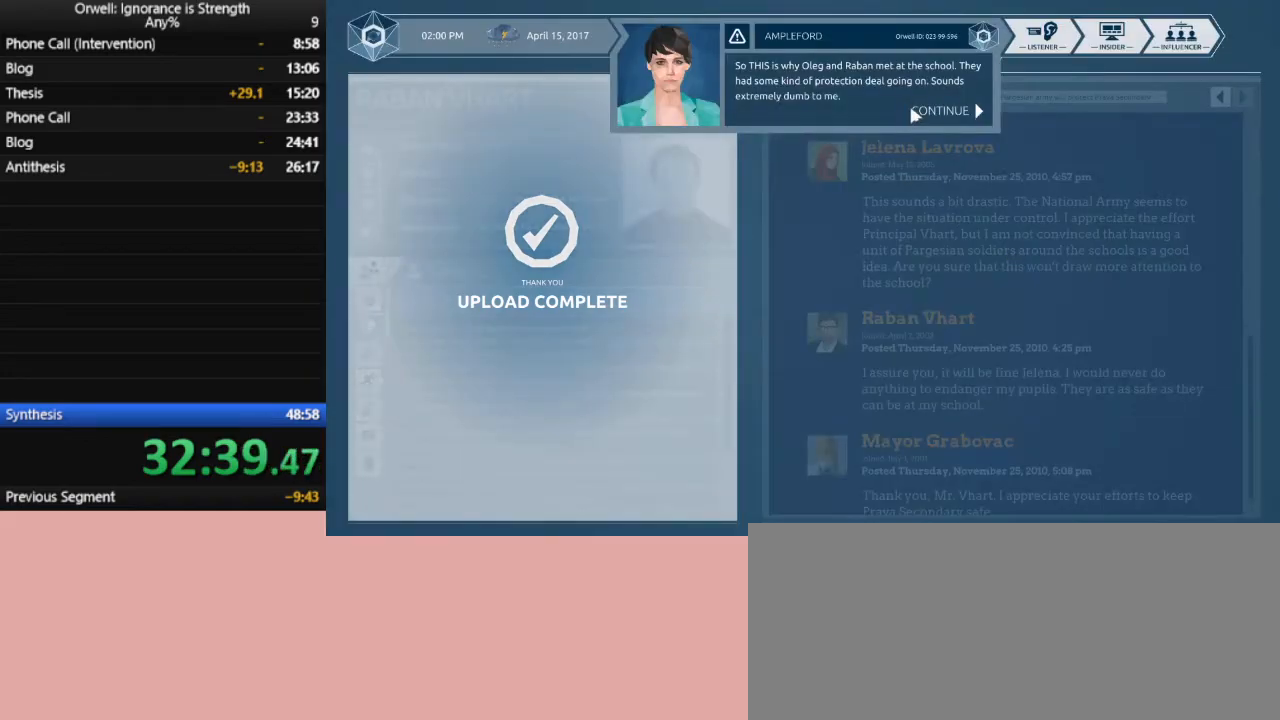
{"keys": [], "mouse": ["left"], "events": [[50, "mouse_left", "down"], [83, "mouse_left", "up"], [183, "mouse_left", "down"], [233, "mouse_left", "up"], [317, "mouse_left", "down"], [367, "mouse_left", "up"], [467, "mouse_left", "down"]]}
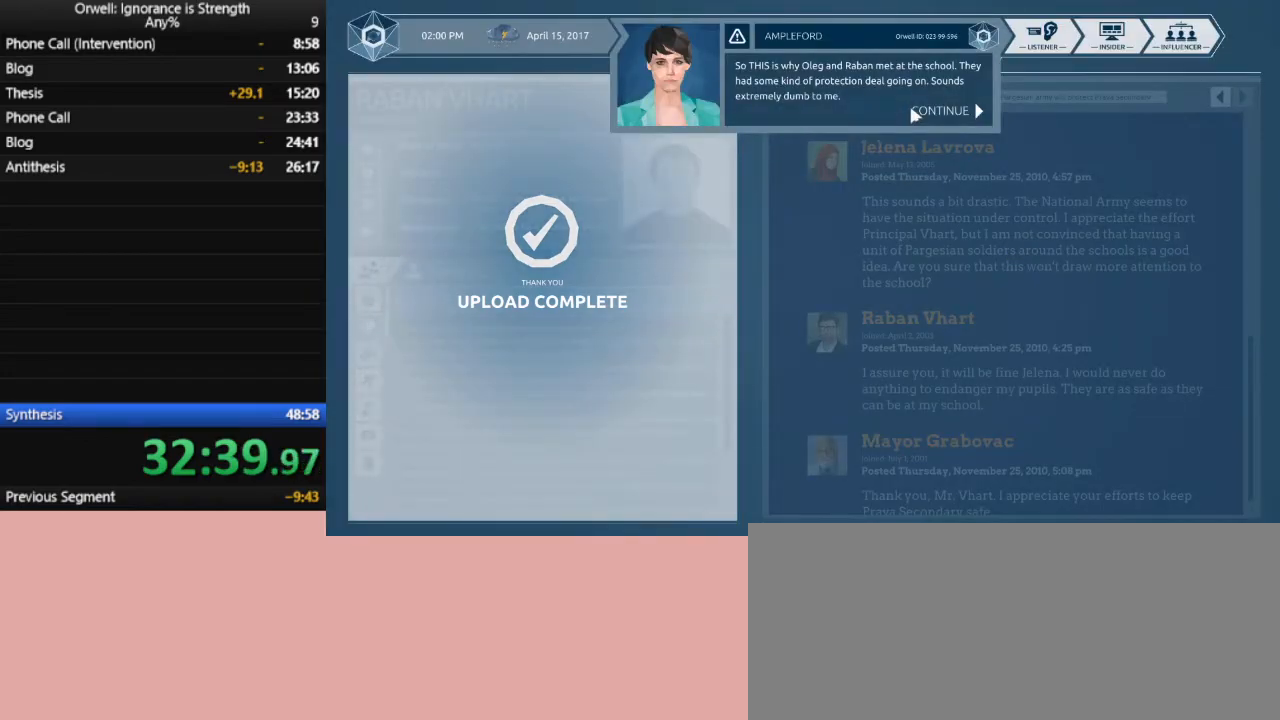
{"keys": [], "mouse": [], "events": [[17, "mouse_left", "up"], [100, "mouse_left", "down"], [150, "mouse_left", "up"], [250, "mouse_left", "down"], [300, "mouse_left", "up"], [383, "mouse_left", "down"], [433, "mouse_left", "up"]]}
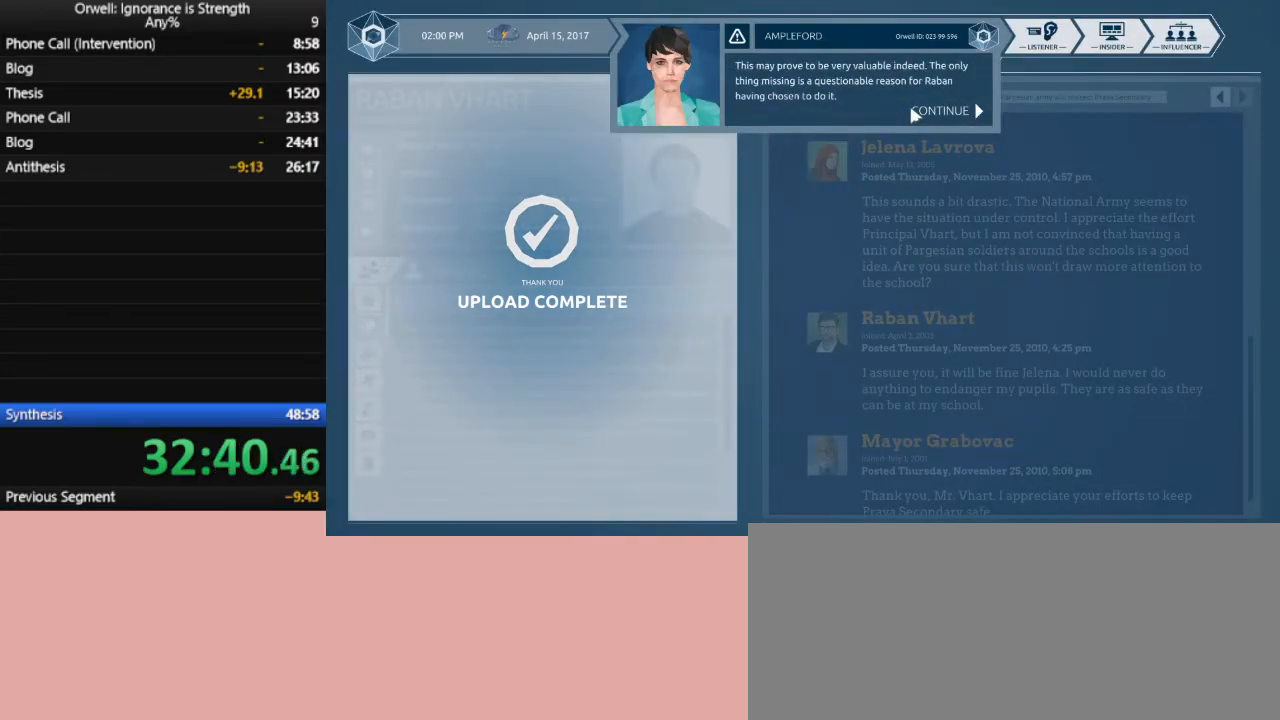
{"keys": [], "mouse": [], "events": [[33, "mouse_left", "down"], [67, "mouse_left", "up"], [117, "mouse_left", "down"], [217, "mouse_left", "up"], [267, "mouse_left", "down"], [350, "mouse_left", "up"], [450, "mouse_left", "down"], [500, "mouse_left", "up"]]}
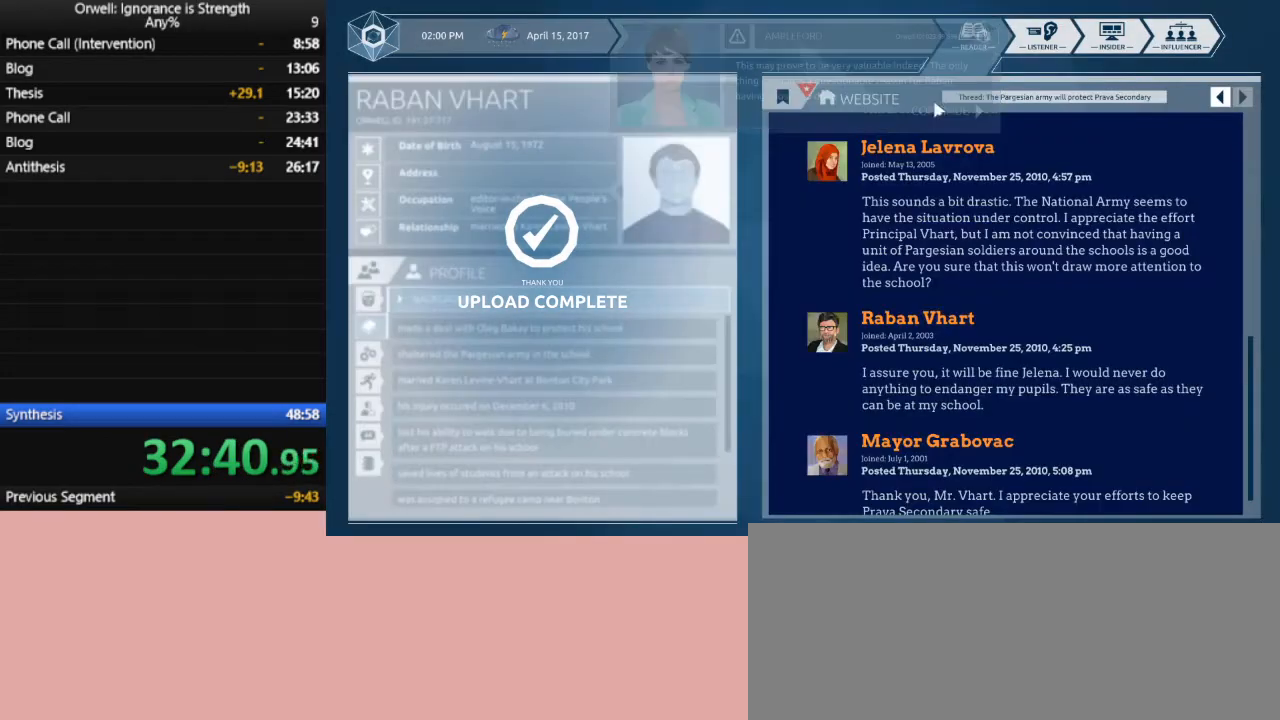
{"keys": [], "mouse": [], "events": []}
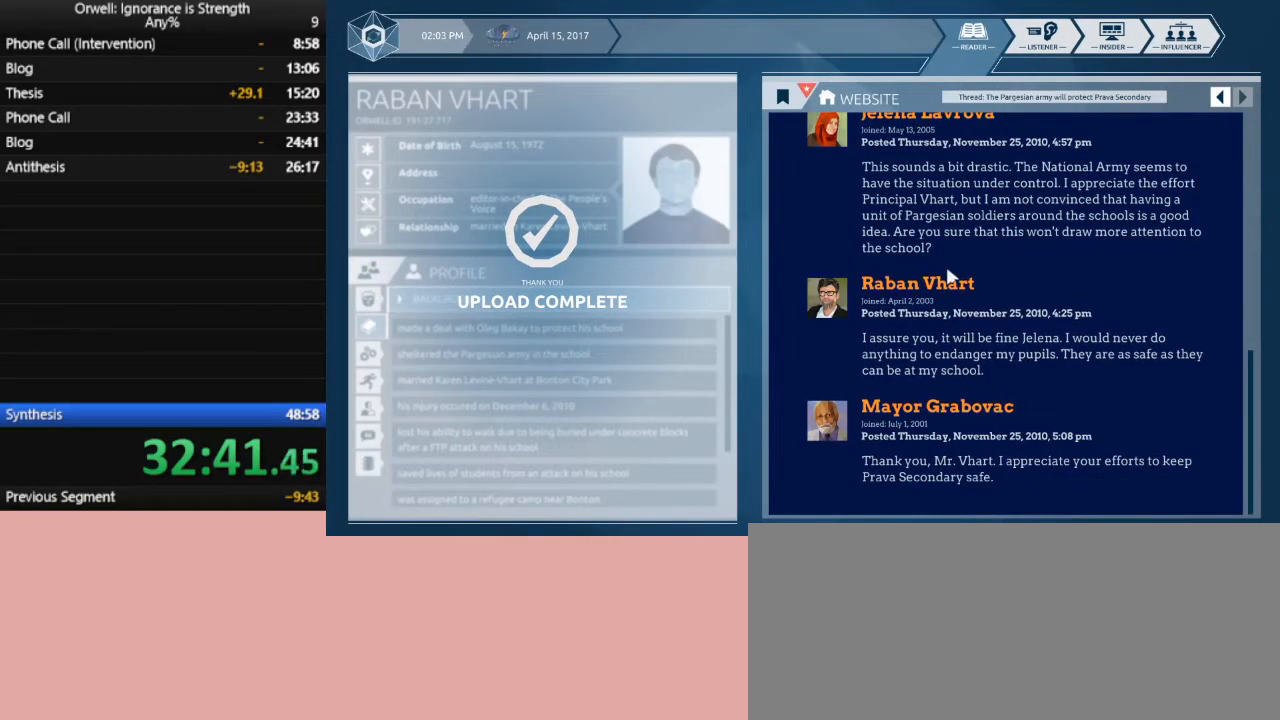
{"keys": [], "mouse": [], "events": []}
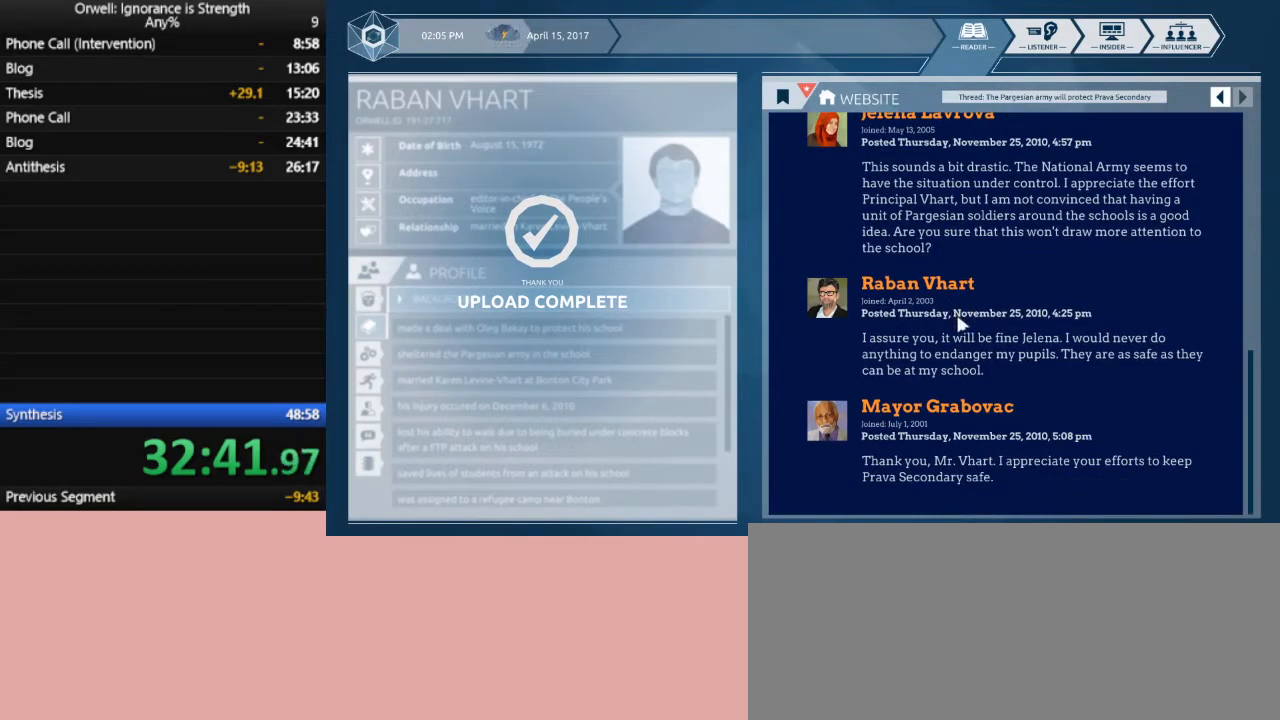
{"keys": [], "mouse": [], "events": []}
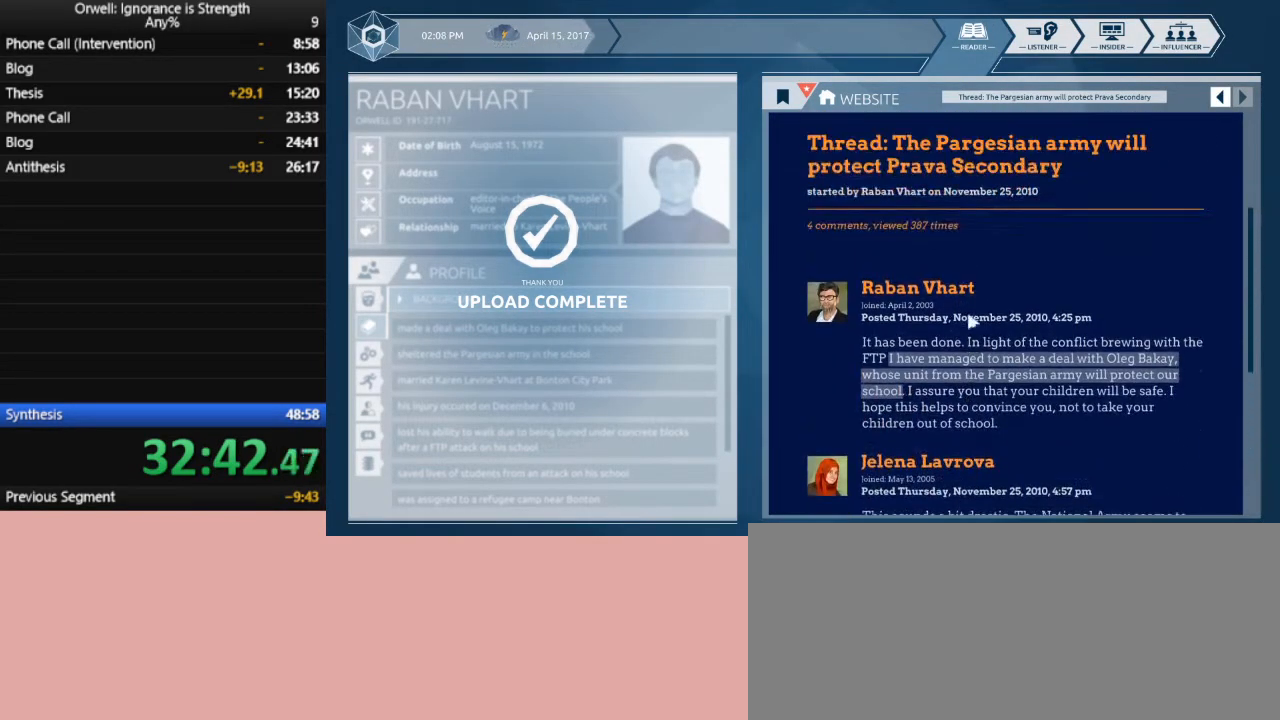
{"keys": [], "mouse": [], "events": []}